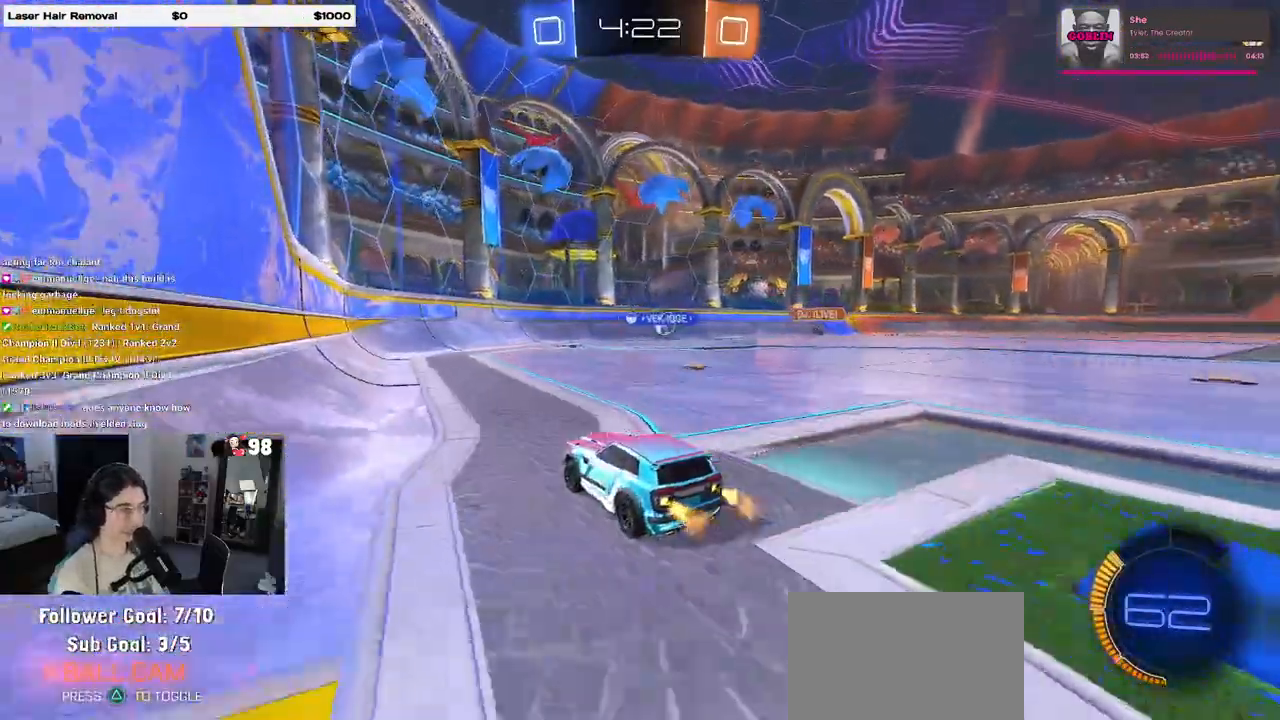
Gameplay with a controller (PlayStation layout); each line is a JSON object with the inputs held at the frame after it. "events" lists button and stick changes between this image and that frame as [ms after this image, input, new state], when the widget could be followed in between.
{"buttons": ["R2"], "left_stick": "right", "right_stick": "center", "events": [[33, "left_stick", "right"]]}
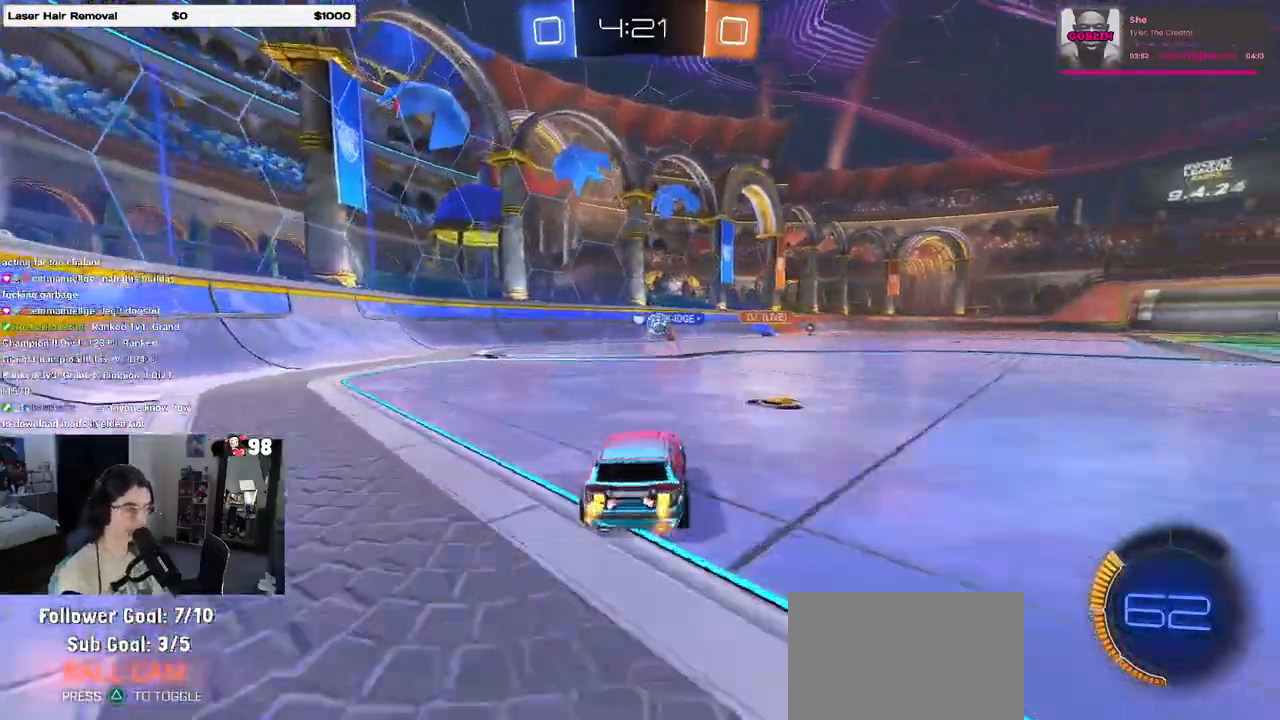
{"buttons": ["R2"], "left_stick": "center", "right_stick": "center", "events": [[150, "left_stick", "center"], [250, "left_stick", "left"], [500, "left_stick", "center"]]}
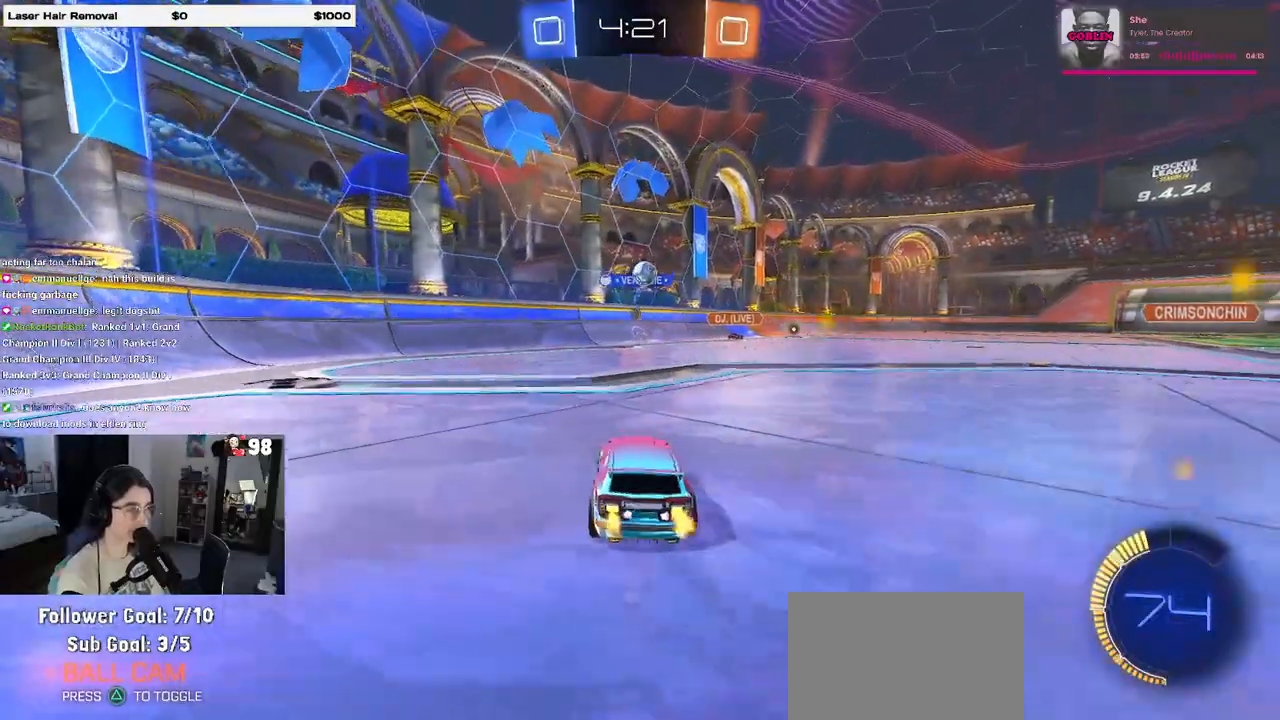
{"buttons": ["R2"], "left_stick": "center", "right_stick": "center", "events": [[317, "left_stick", "left"], [483, "left_stick", "center"]]}
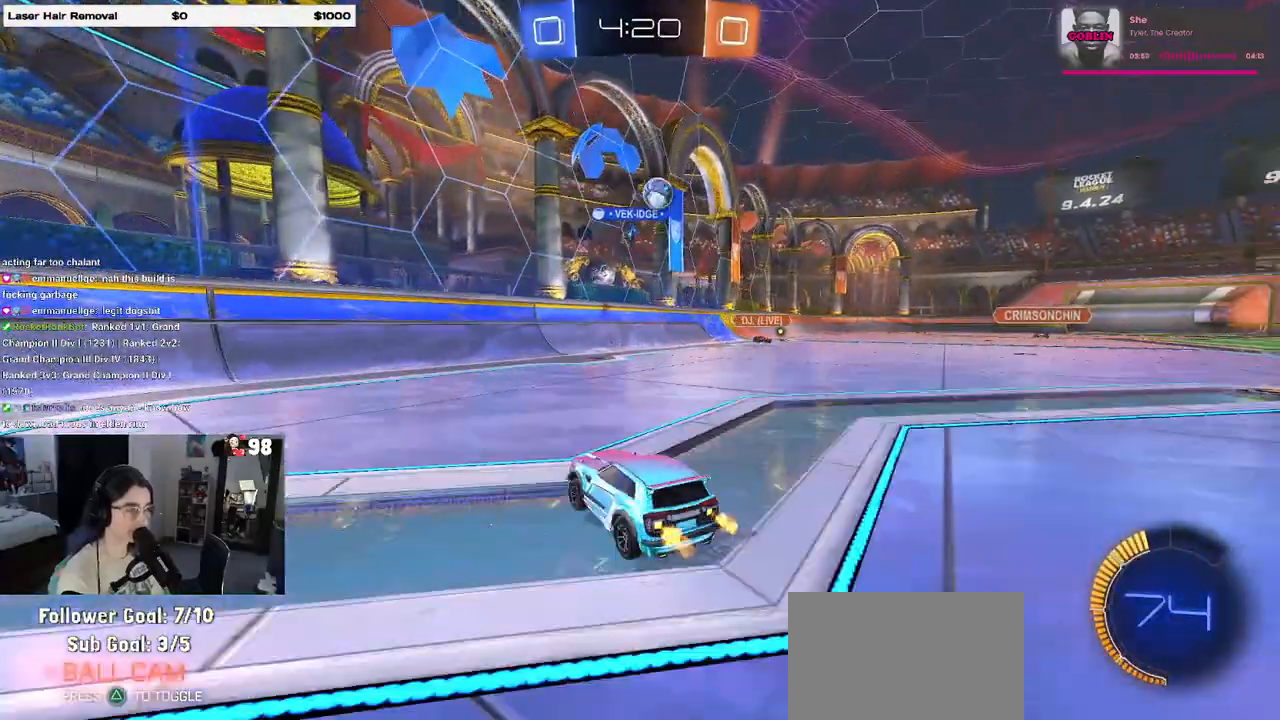
{"buttons": ["R2"], "left_stick": "right", "right_stick": "center", "events": [[383, "left_stick", "right"]]}
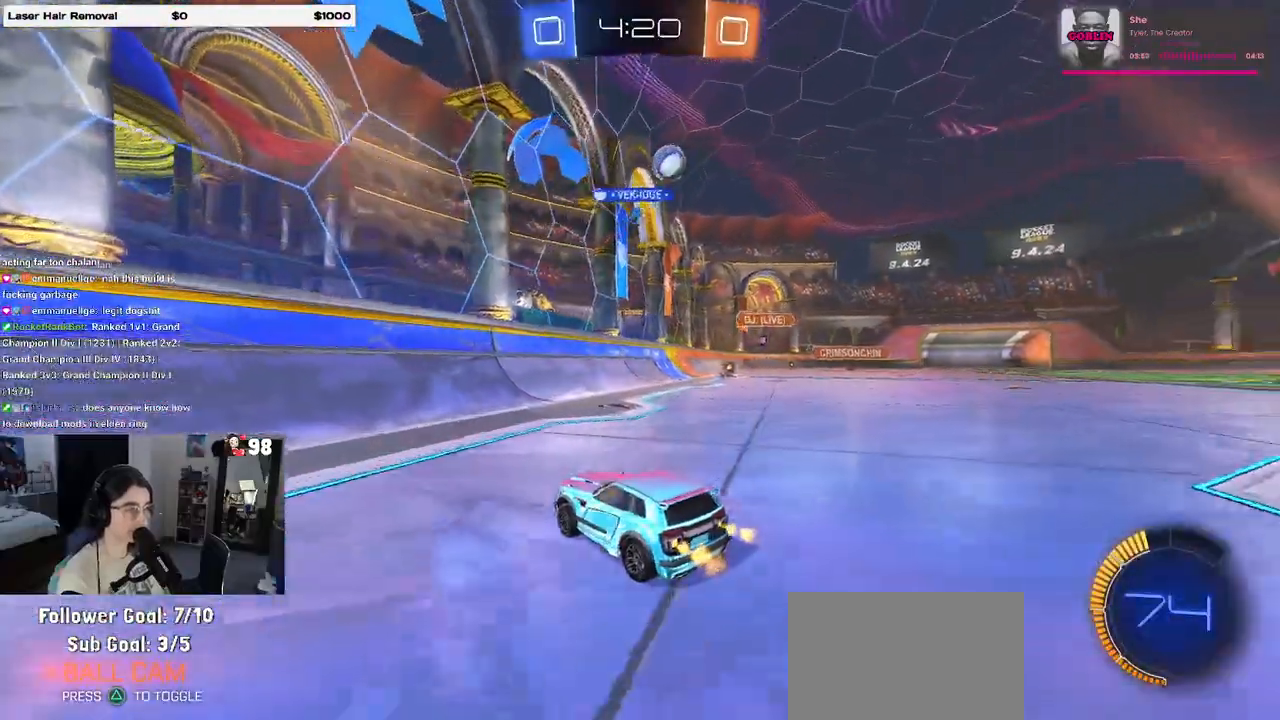
{"buttons": ["R1", "R2"], "left_stick": "right", "right_stick": "center", "events": [[400, "R1", "down"]]}
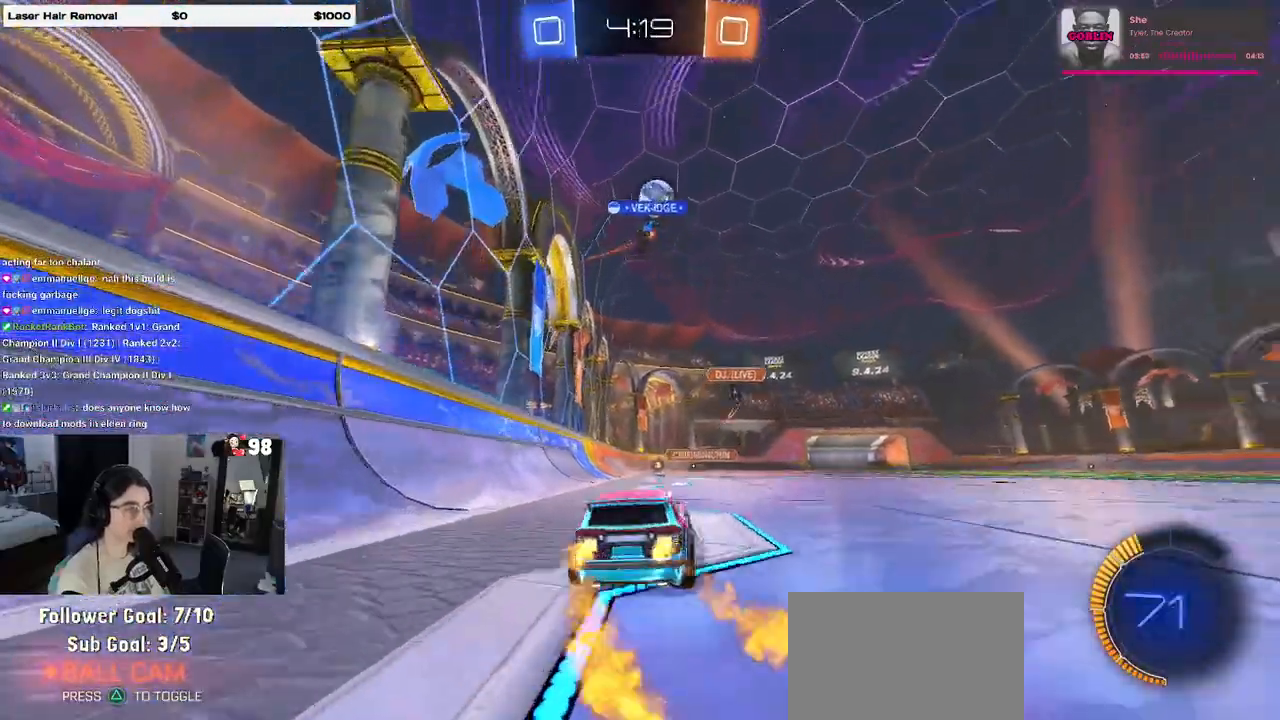
{"buttons": ["L2"], "left_stick": "right", "right_stick": "center", "events": [[17, "left_stick", "center"], [100, "R1", "up"], [283, "left_stick", "right"], [300, "R2", "up"], [350, "L2", "down"]]}
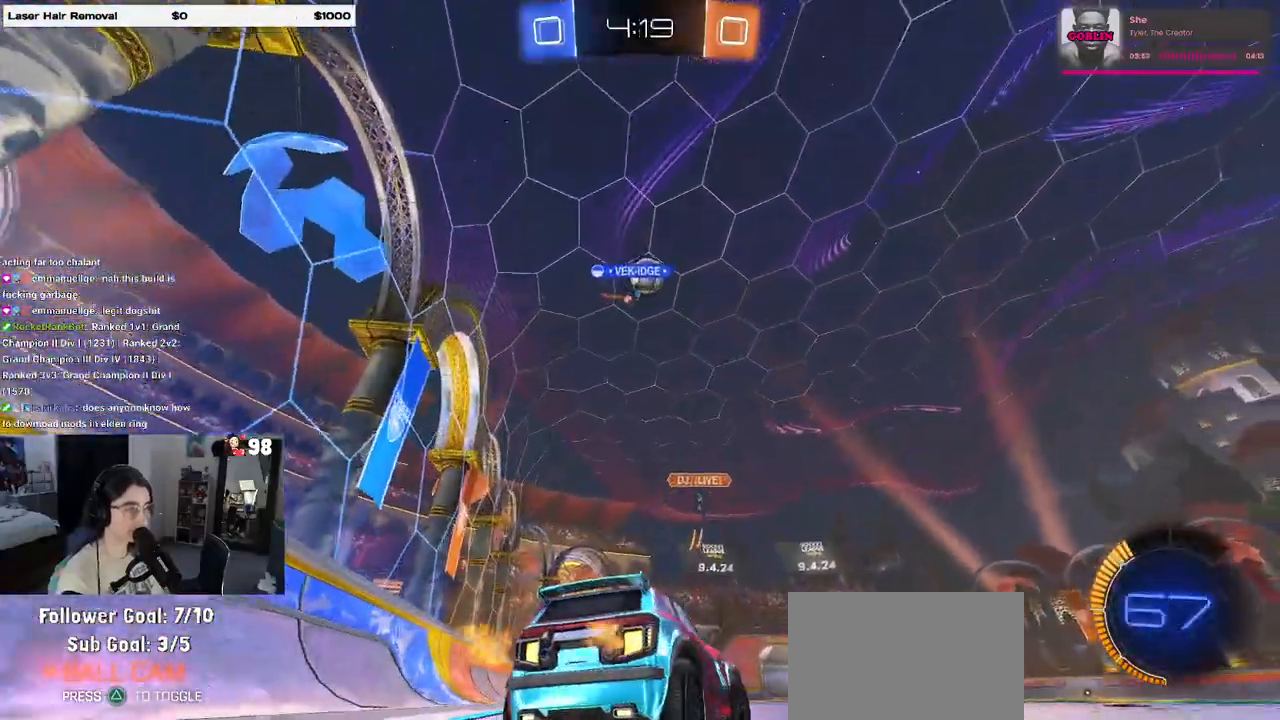
{"buttons": ["R2"], "left_stick": "center", "right_stick": "center", "events": [[33, "L2", "up"], [50, "R2", "down"], [200, "left_stick", "center"]]}
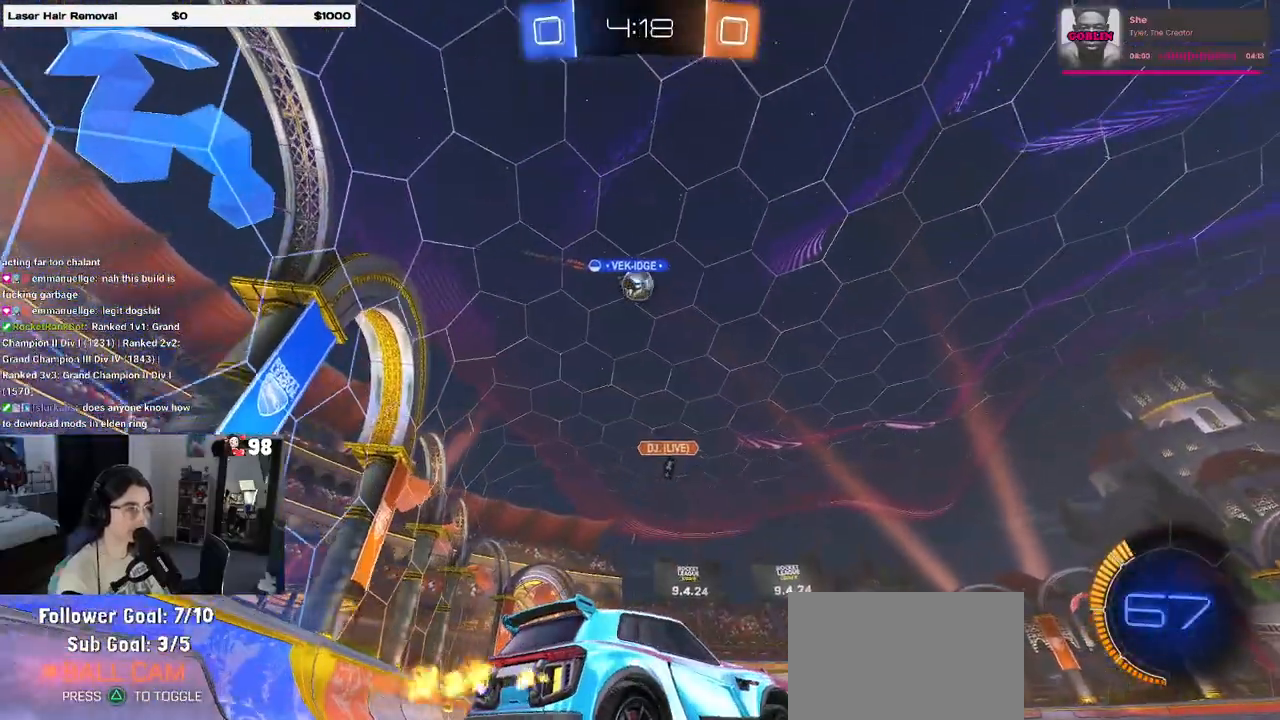
{"buttons": ["R2"], "left_stick": "center", "right_stick": "center", "events": [[283, "left_stick", "left"], [483, "left_stick", "center"]]}
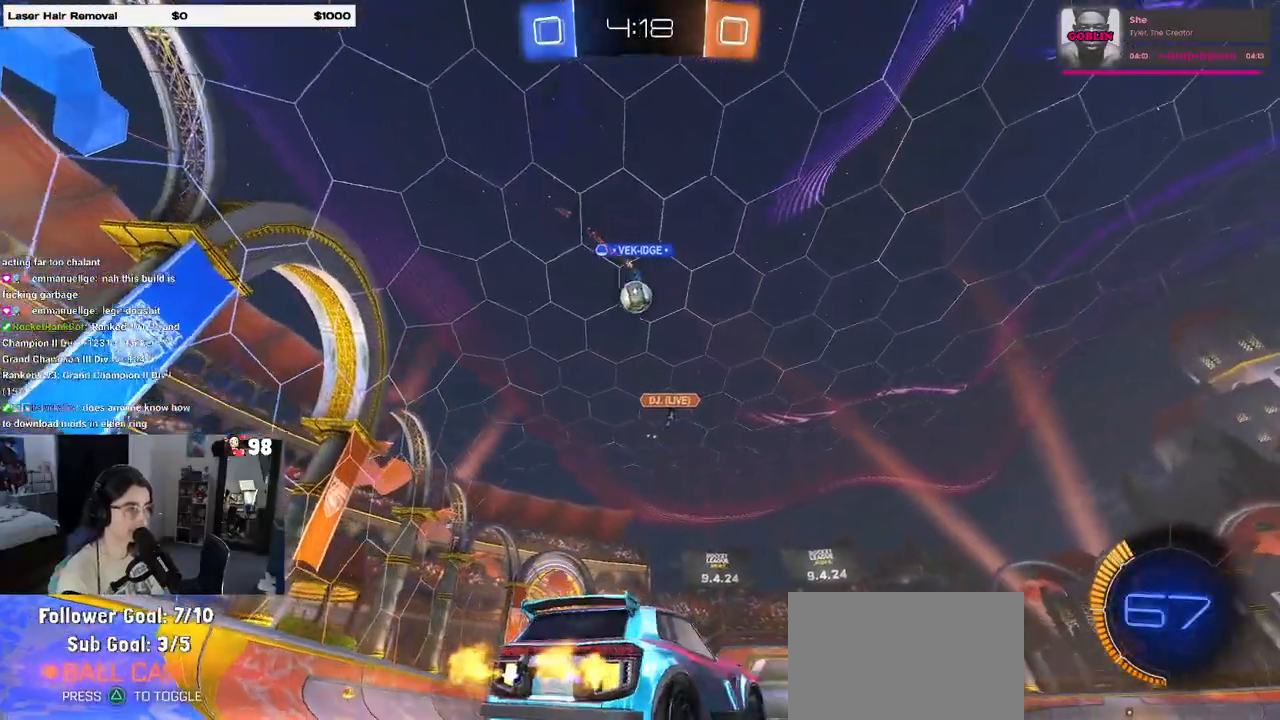
{"buttons": ["R2"], "left_stick": "left", "right_stick": "center", "events": [[233, "left_stick", "left"]]}
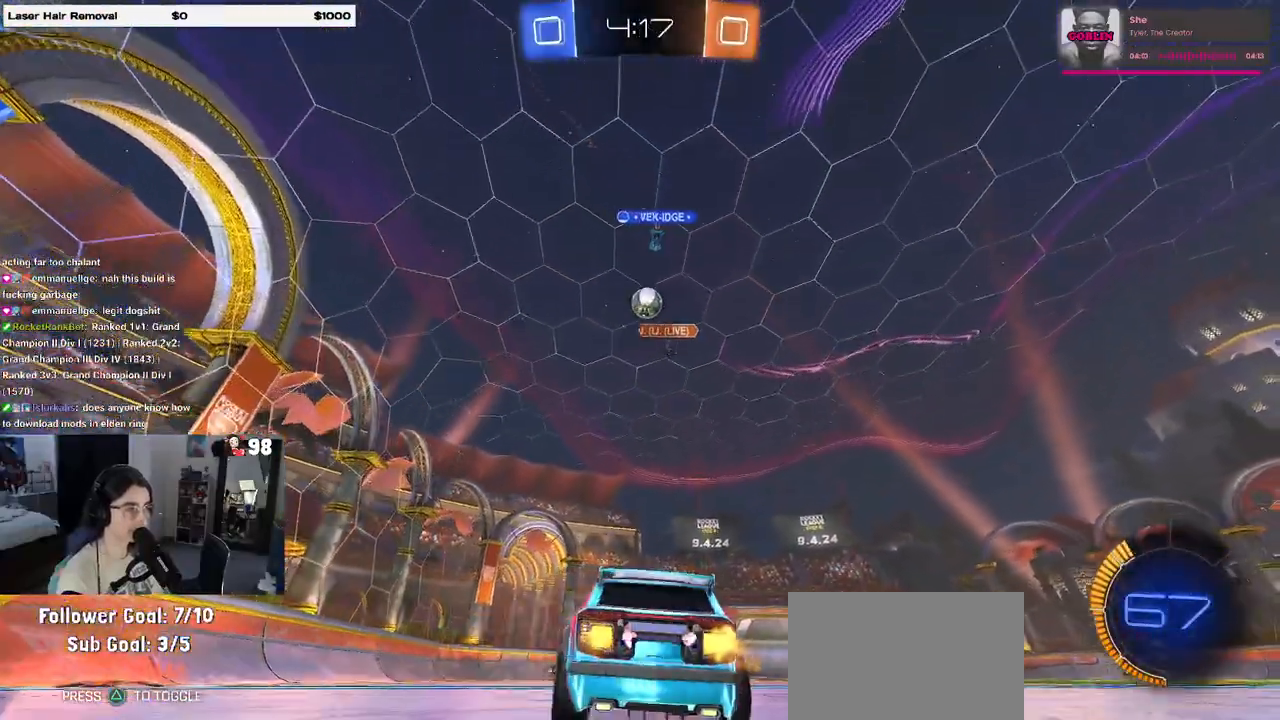
{"buttons": ["R2"], "left_stick": "center", "right_stick": "center", "events": [[250, "left_stick", "center"]]}
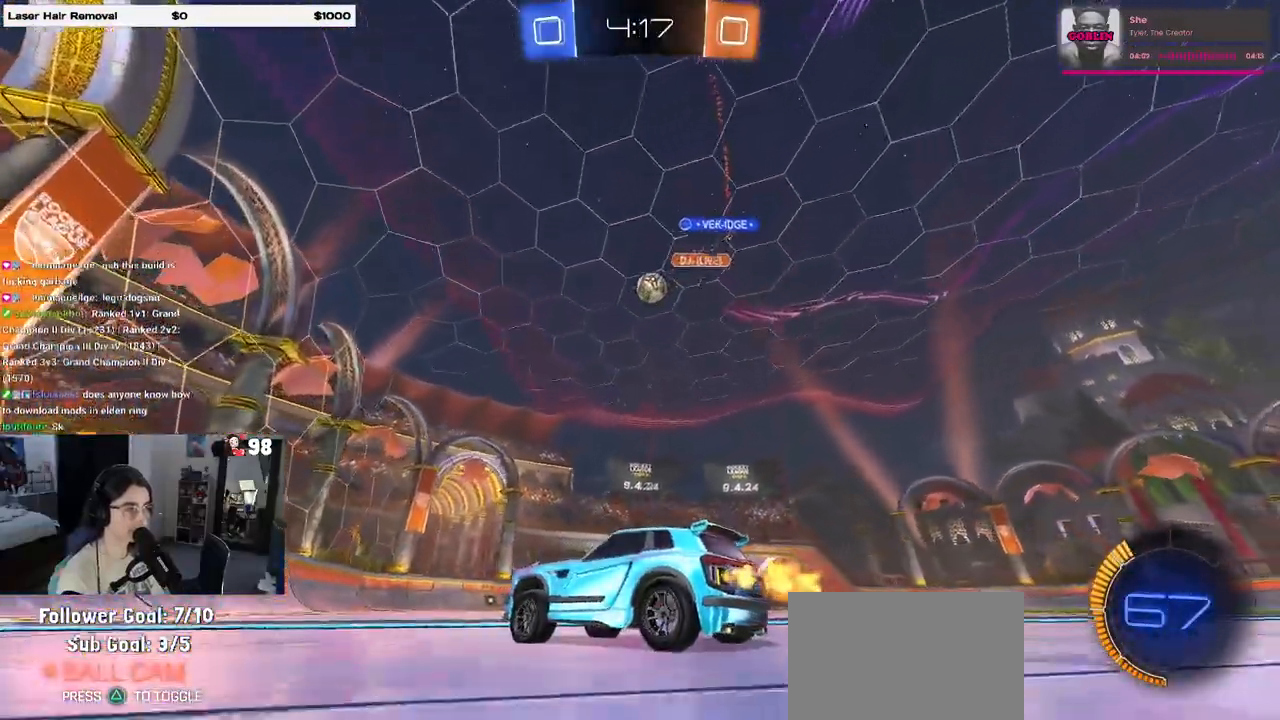
{"buttons": ["R2"], "left_stick": "left", "right_stick": "center", "events": [[67, "left_stick", "right"], [183, "left_stick", "center"], [250, "left_stick", "left"]]}
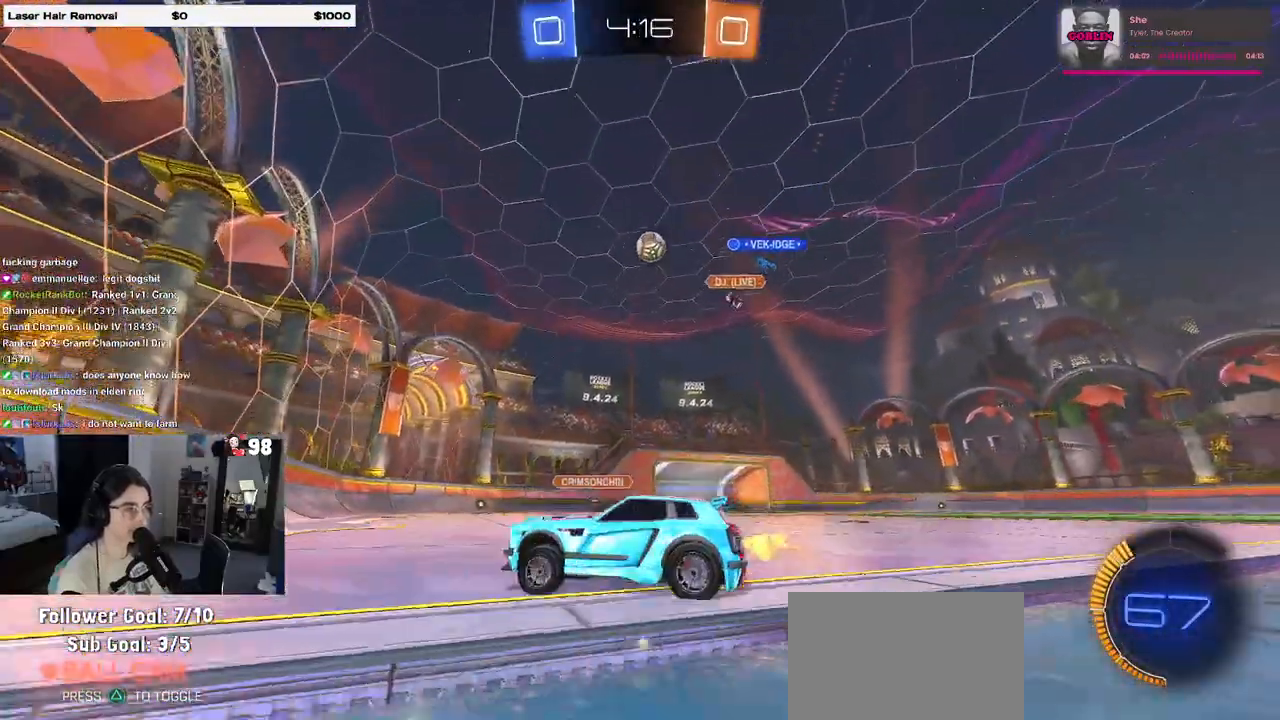
{"buttons": ["SQUARE", "R2"], "left_stick": "right", "right_stick": "center", "events": [[167, "left_stick", "center"], [300, "left_stick", "right"], [383, "SQUARE", "down"]]}
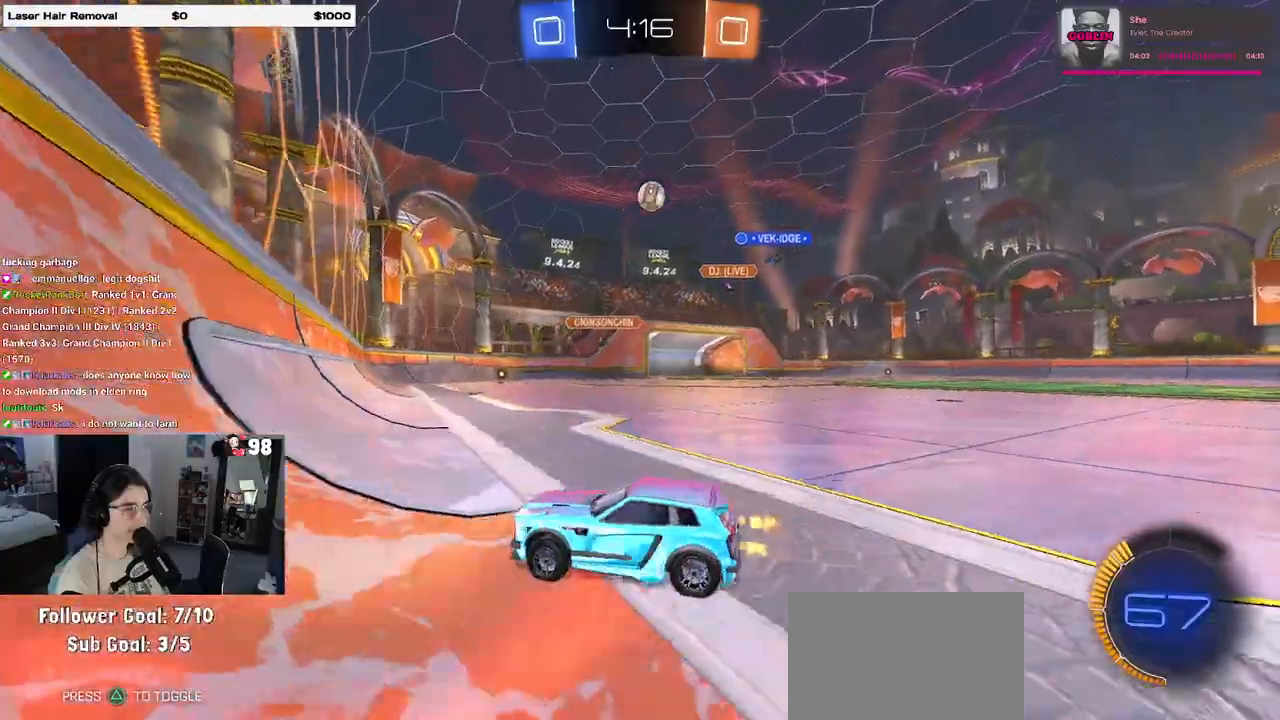
{"buttons": ["R2"], "left_stick": "center", "right_stick": "center", "events": [[33, "SQUARE", "up"], [217, "left_stick", "center"], [300, "left_stick", "left"], [467, "left_stick", "center"]]}
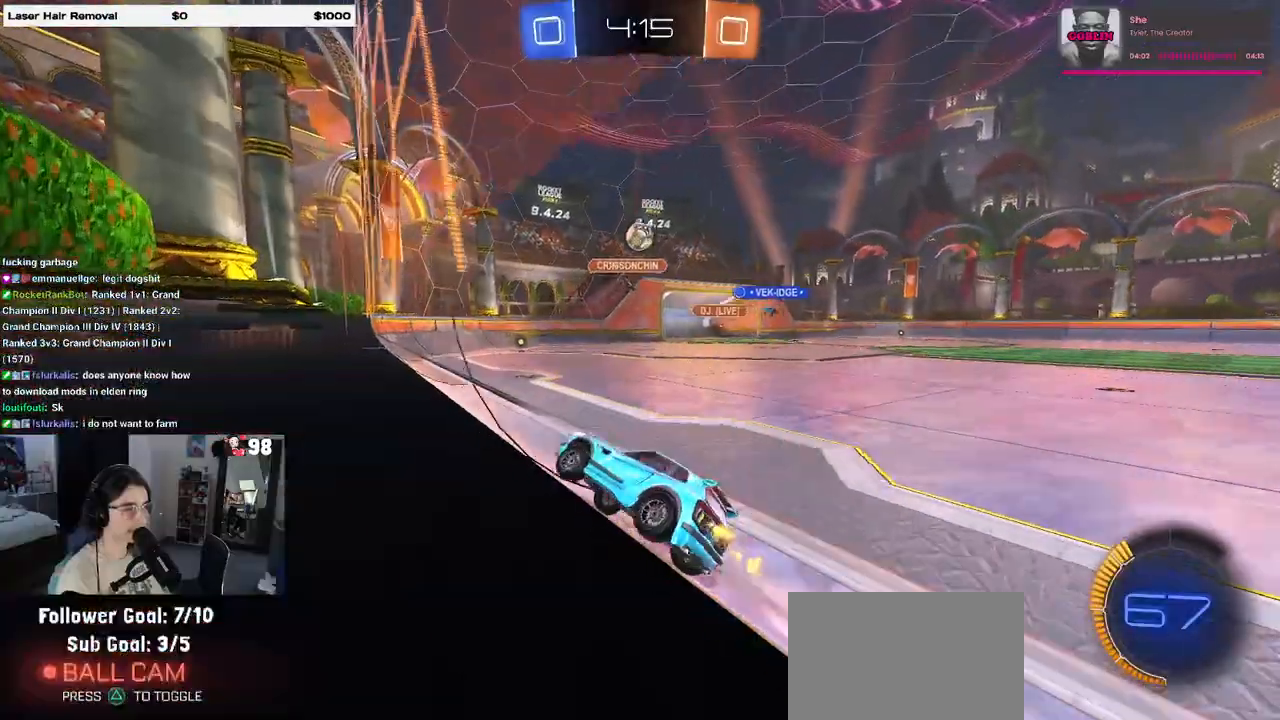
{"buttons": ["R2"], "left_stick": "center", "right_stick": "center", "events": [[33, "left_stick", "right"], [167, "left_stick", "center"]]}
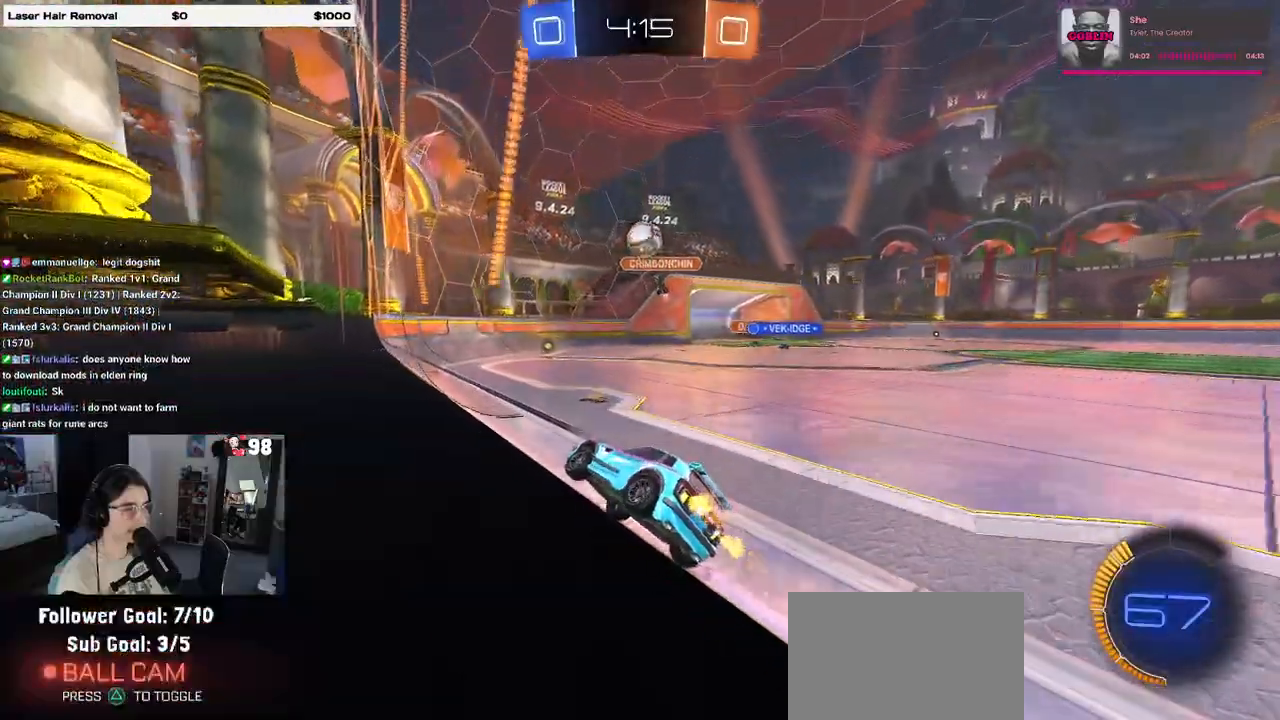
{"buttons": ["R2"], "left_stick": "center", "right_stick": "center"}
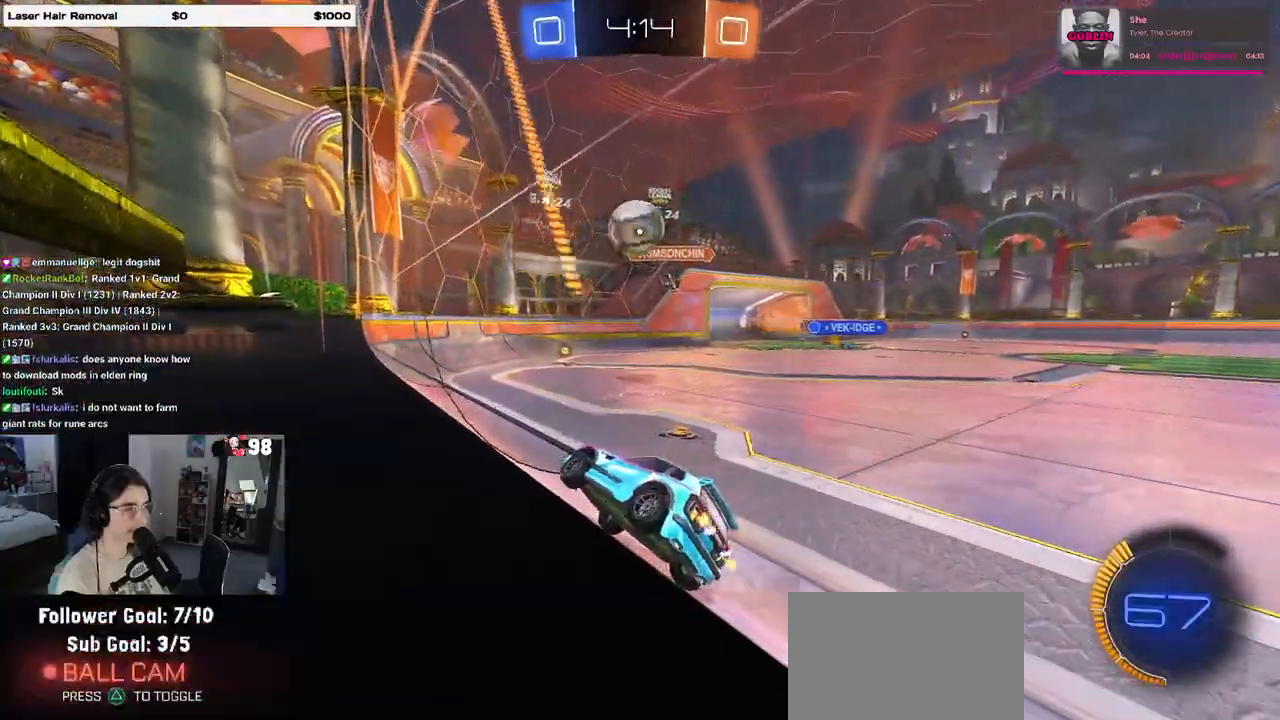
{"buttons": ["R2"], "left_stick": "left", "right_stick": "center", "events": [[67, "left_stick", "right"], [217, "R2", "up"], [250, "left_stick", "center"], [383, "R2", "down"], [450, "left_stick", "left"]]}
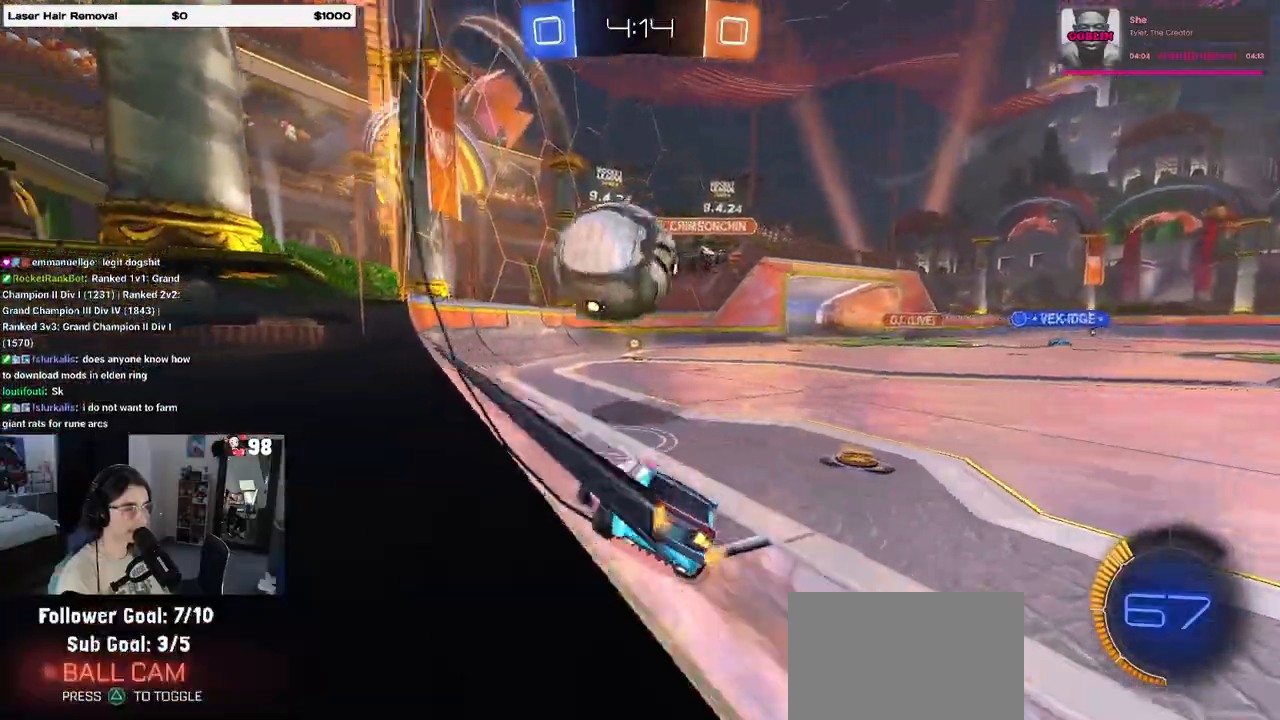
{"buttons": ["R1", "R2"], "left_stick": "center", "right_stick": "center", "events": [[33, "R1", "down"], [400, "left_stick", "center"]]}
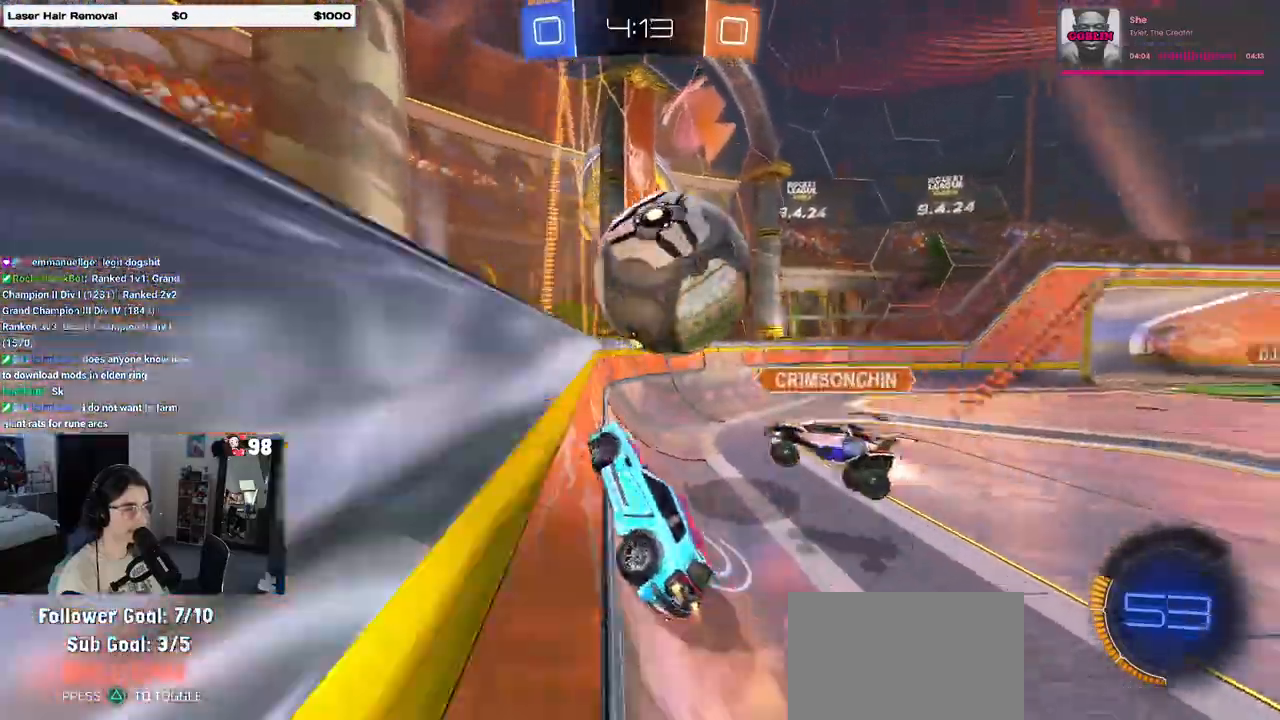
{"buttons": ["R1", "R2"], "left_stick": "center", "right_stick": "center", "events": [[83, "left_stick", "right"], [267, "left_stick", "center"], [383, "left_stick", "right"], [467, "left_stick", "center"]]}
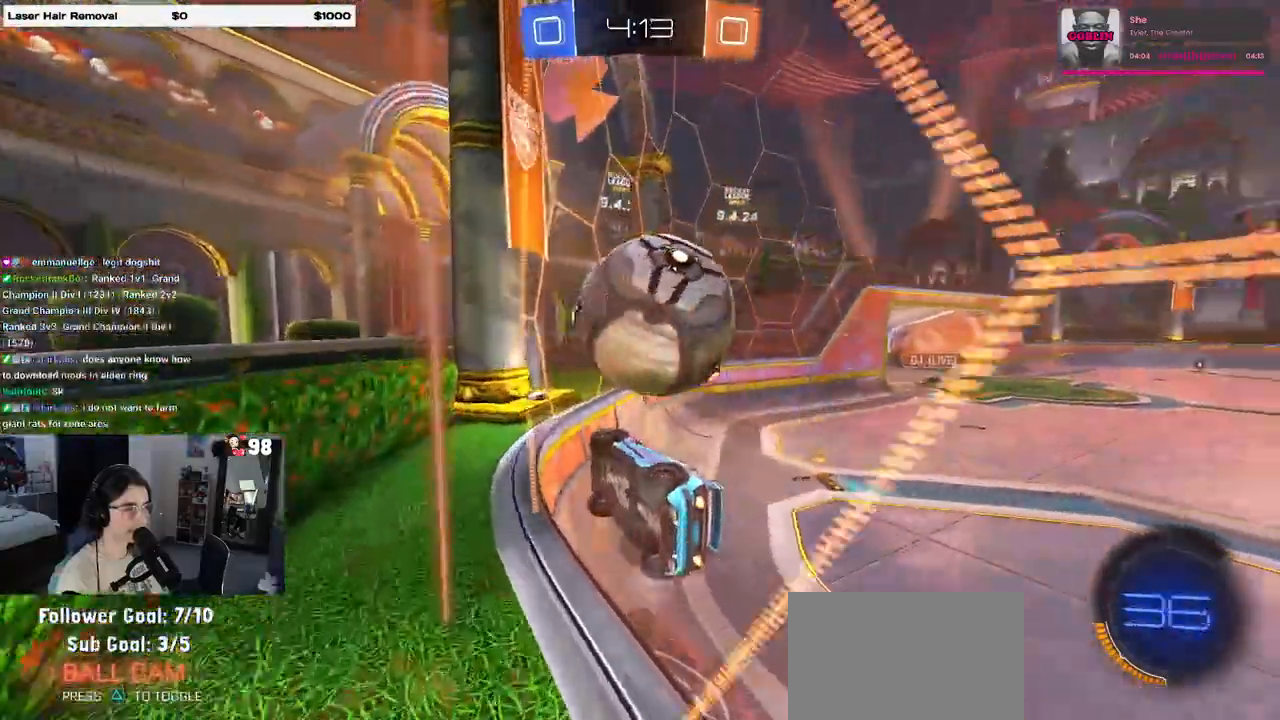
{"buttons": ["R1", "R2"], "left_stick": "right", "right_stick": "center", "events": [[33, "left_stick", "left"], [50, "R1", "up"], [150, "left_stick", "center"], [167, "R1", "down"], [417, "left_stick", "right"]]}
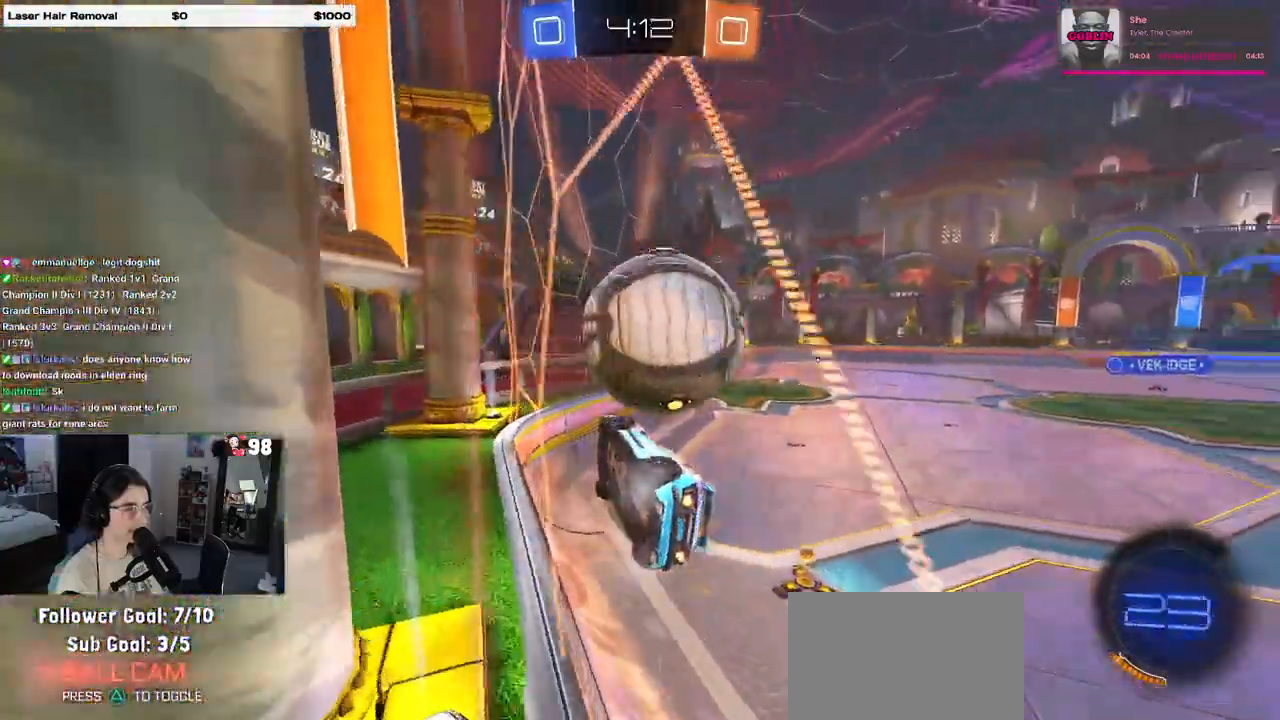
{"buttons": ["R2"], "left_stick": "center", "right_stick": "center", "events": [[33, "left_stick", "center"], [100, "R1", "up"], [317, "left_stick", "right"], [433, "left_stick", "center"]]}
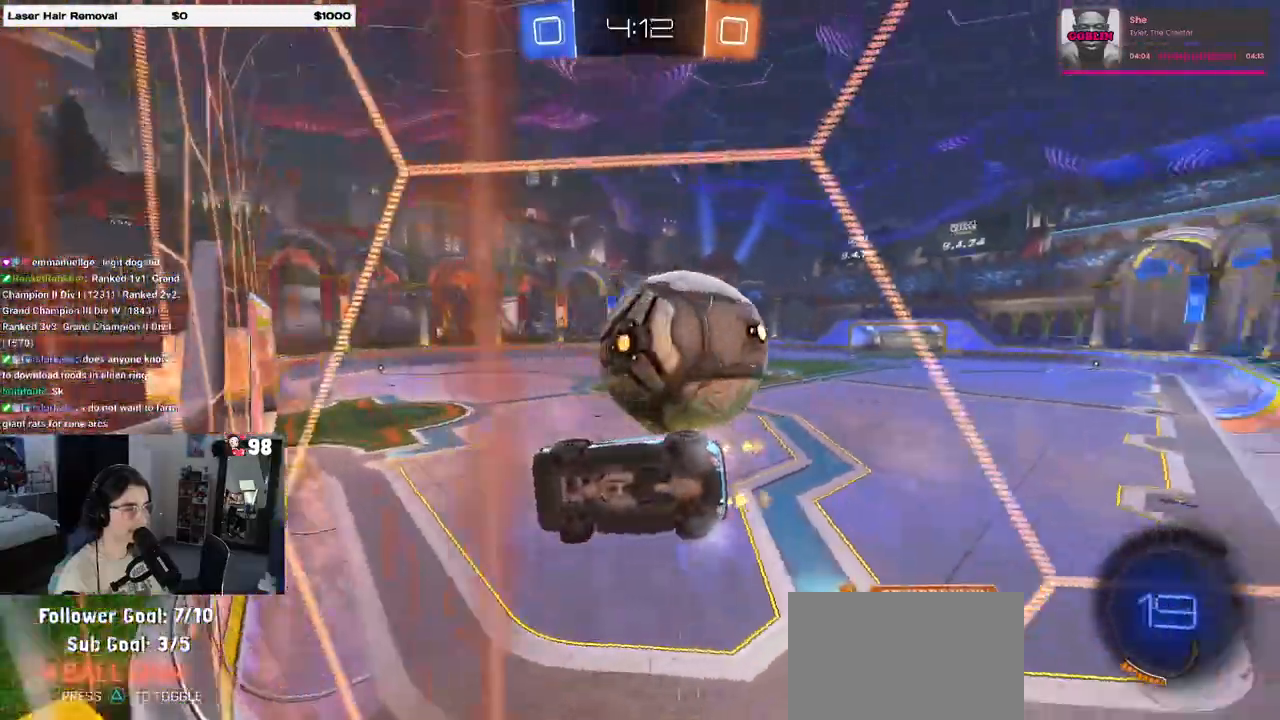
{"buttons": ["R1", "R2"], "left_stick": "left", "right_stick": "center", "events": [[83, "R2", "up"], [133, "left_stick", "right"], [167, "L2", "down"], [167, "R2", "down"], [217, "L2", "up"], [283, "left_stick", "center"], [333, "left_stick", "left"], [467, "R1", "down"]]}
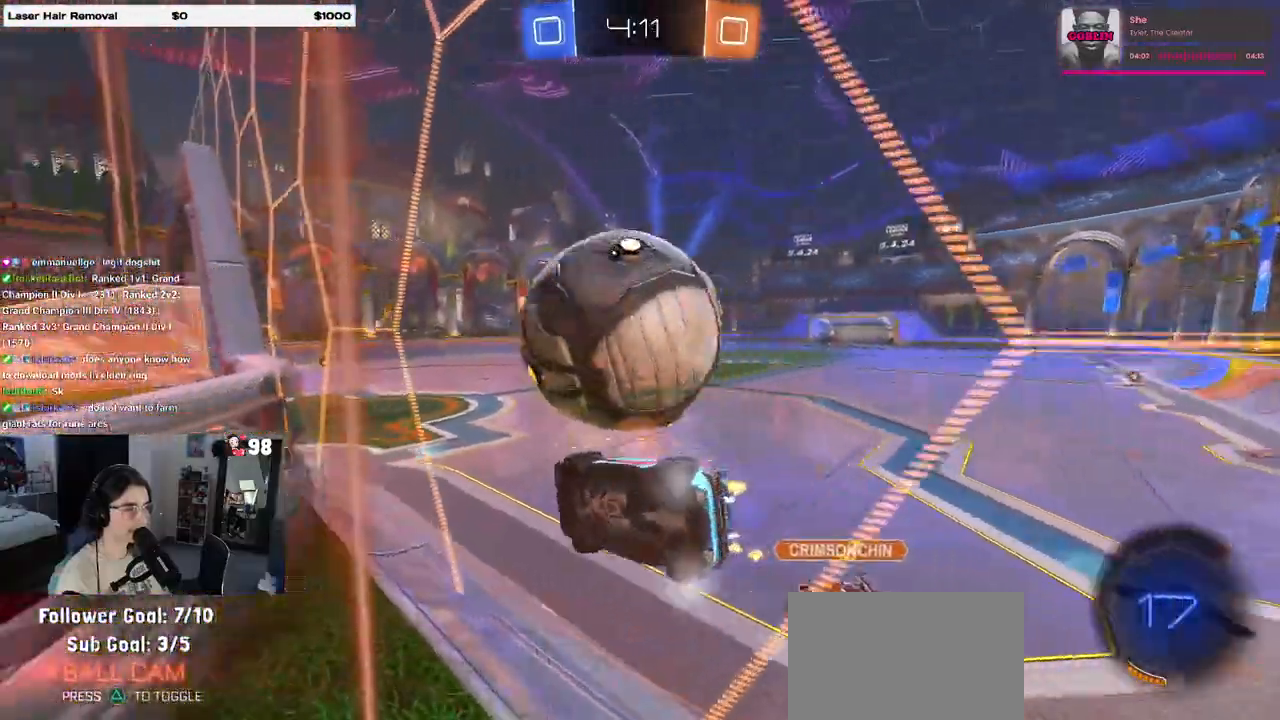
{"buttons": ["CROSS", "R1", "R2"], "left_stick": "right", "right_stick": "center", "events": [[150, "left_stick", "center"], [367, "left_stick", "right"], [450, "CROSS", "down"]]}
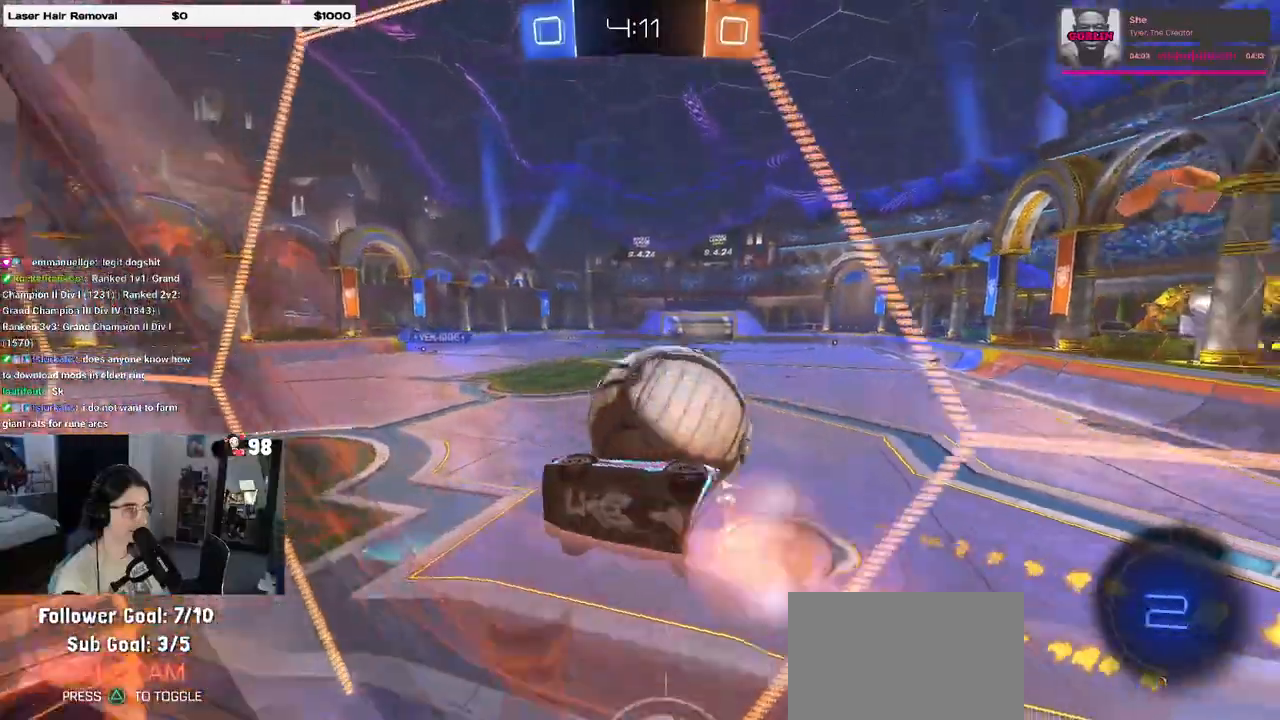
{"buttons": ["R2"], "left_stick": "center", "right_stick": "center", "events": [[33, "CROSS", "up"], [100, "CROSS", "down"], [233, "CROSS", "up"], [233, "R1", "up"], [300, "left_stick", "center"], [317, "TRIANGLE", "down"], [400, "TRIANGLE", "up"]]}
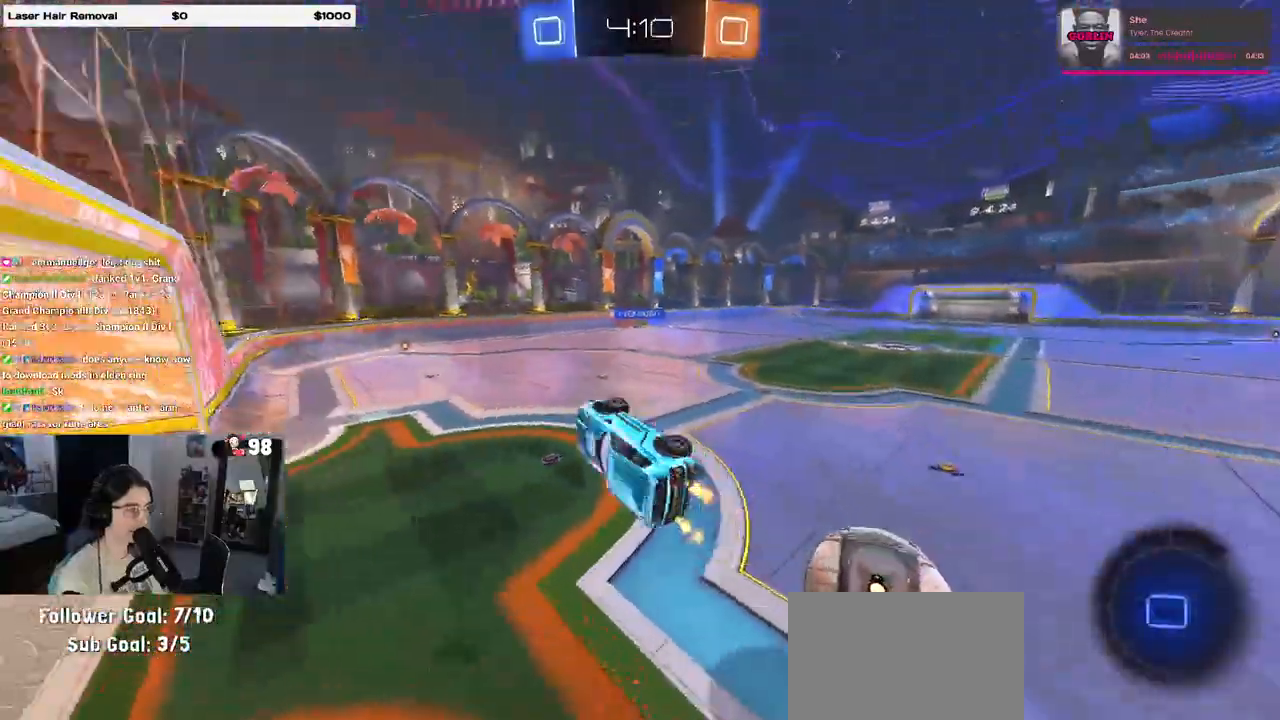
{"buttons": ["R2"], "left_stick": "down-left", "right_stick": "center", "events": [[83, "left_stick", "down-right"], [250, "left_stick", "center"], [267, "TRIANGLE", "down"], [383, "TRIANGLE", "up"], [483, "left_stick", "down-left"]]}
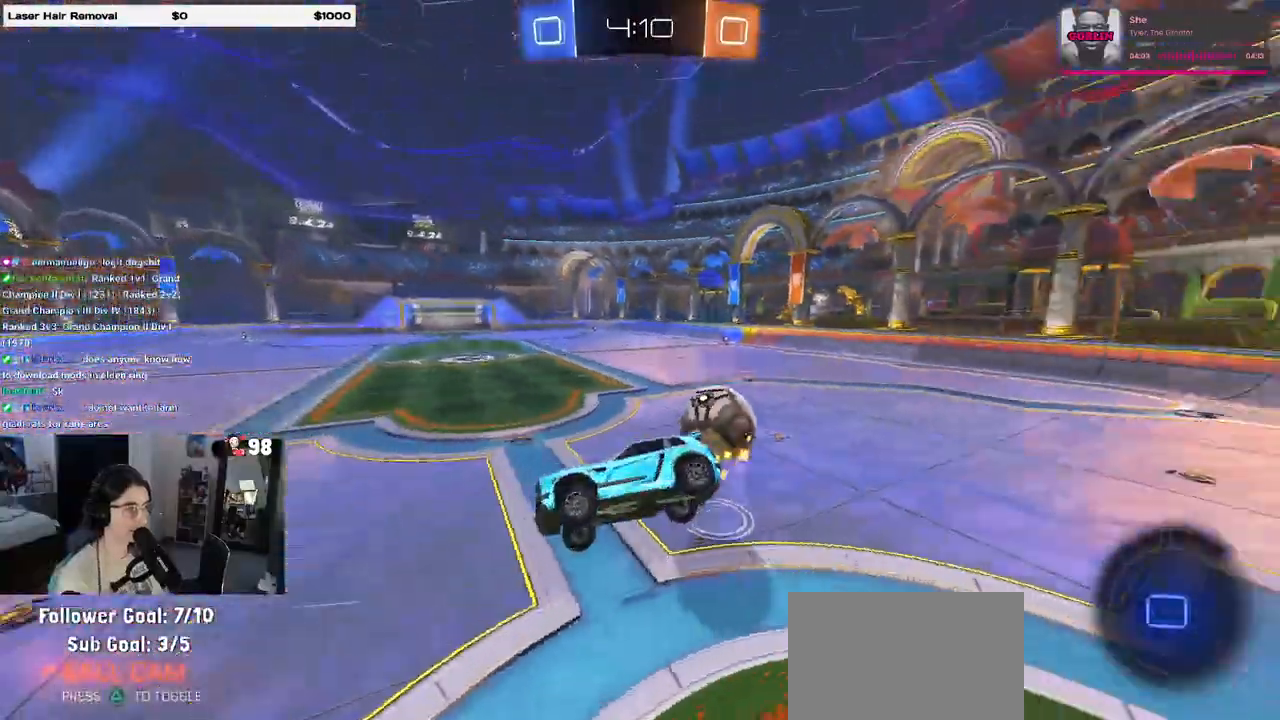
{"buttons": ["R2"], "left_stick": "center", "right_stick": "center", "events": [[33, "SQUARE", "down"], [133, "SQUARE", "up"], [167, "left_stick", "center"], [267, "TRIANGLE", "down"], [367, "TRIANGLE", "up"]]}
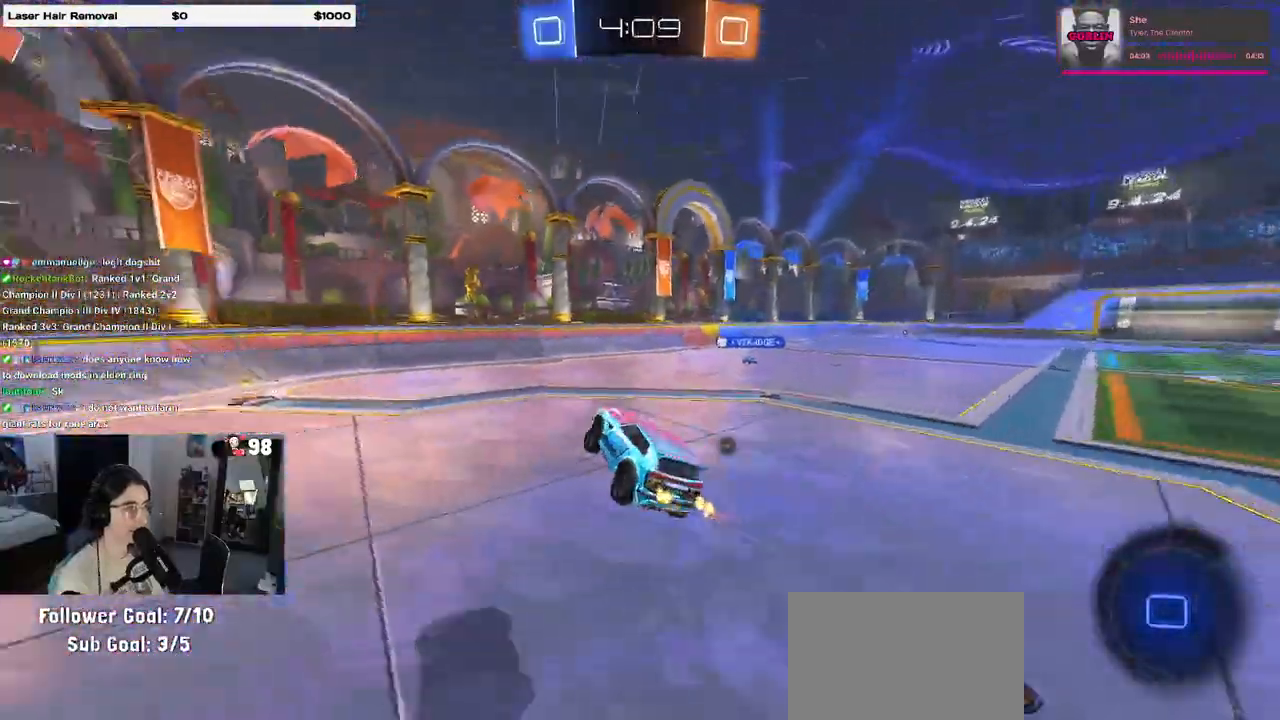
{"buttons": ["R2"], "left_stick": "right", "right_stick": "center", "events": [[283, "TRIANGLE", "down"], [350, "left_stick", "right"], [433, "TRIANGLE", "up"]]}
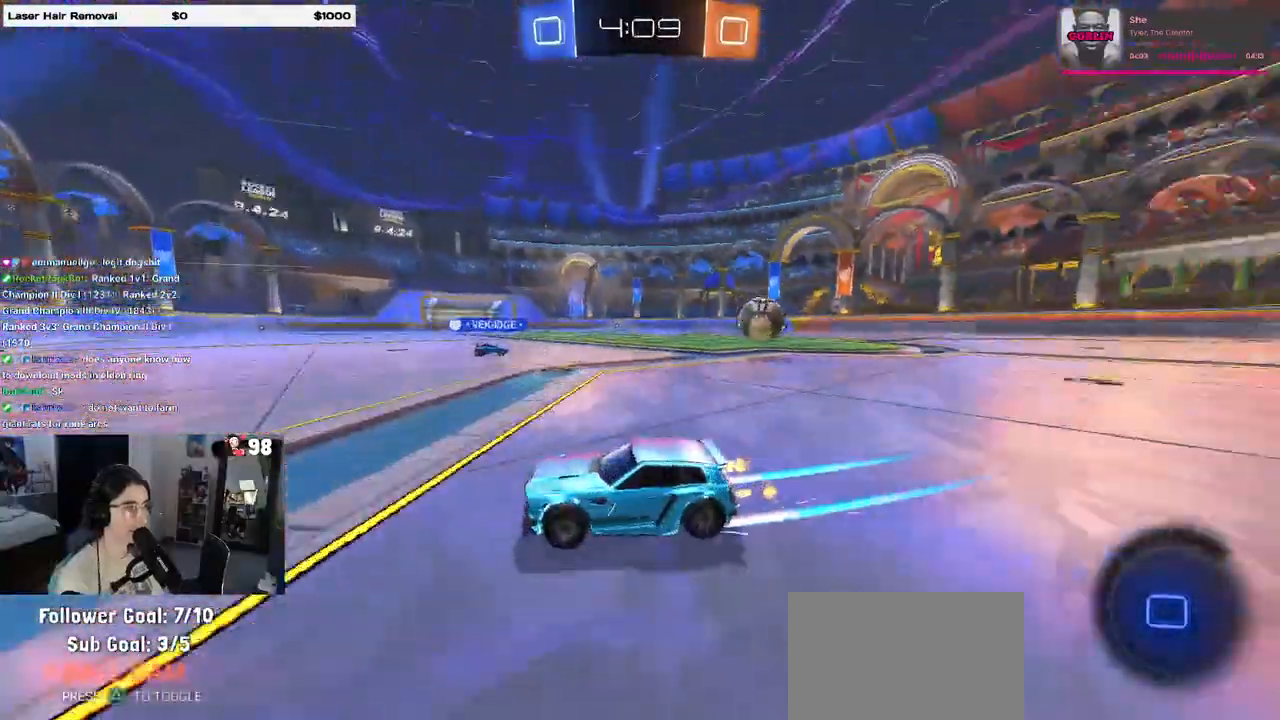
{"buttons": ["R2"], "left_stick": "center", "right_stick": "center", "events": [[417, "left_stick", "center"]]}
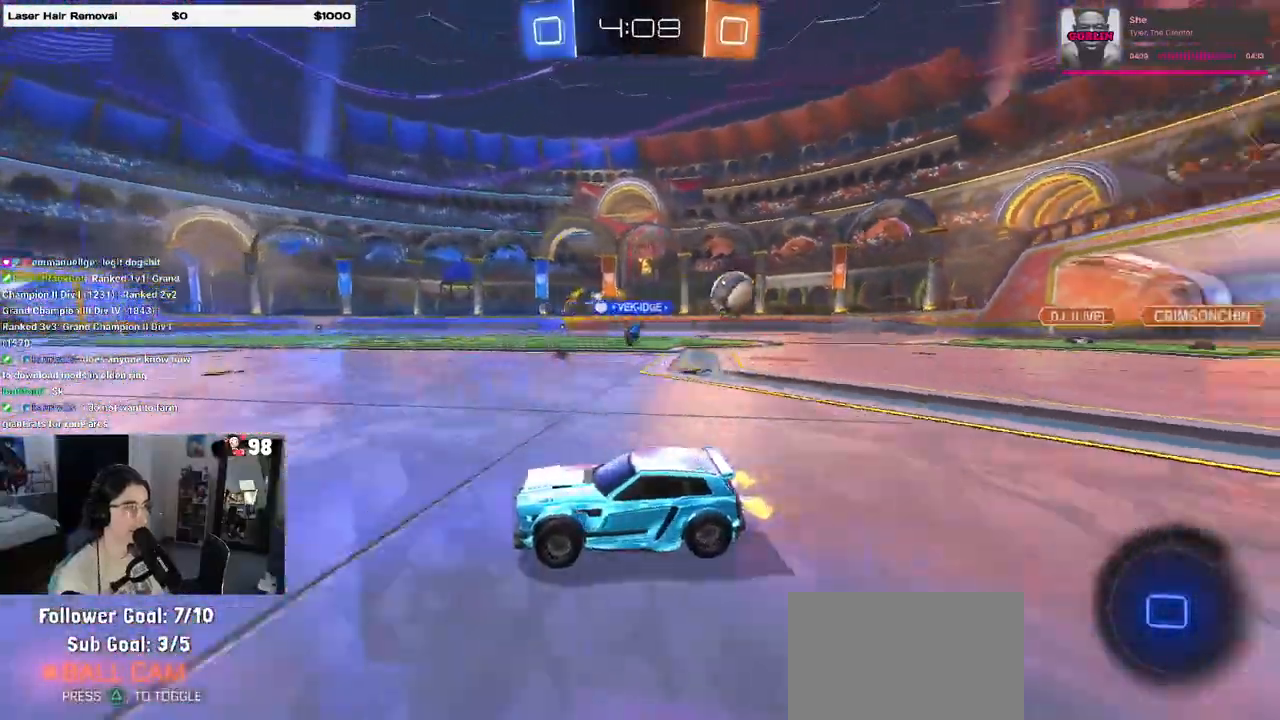
{"buttons": ["R2"], "left_stick": "right", "right_stick": "center", "events": [[67, "left_stick", "right"], [267, "SQUARE", "down"], [367, "SQUARE", "up"]]}